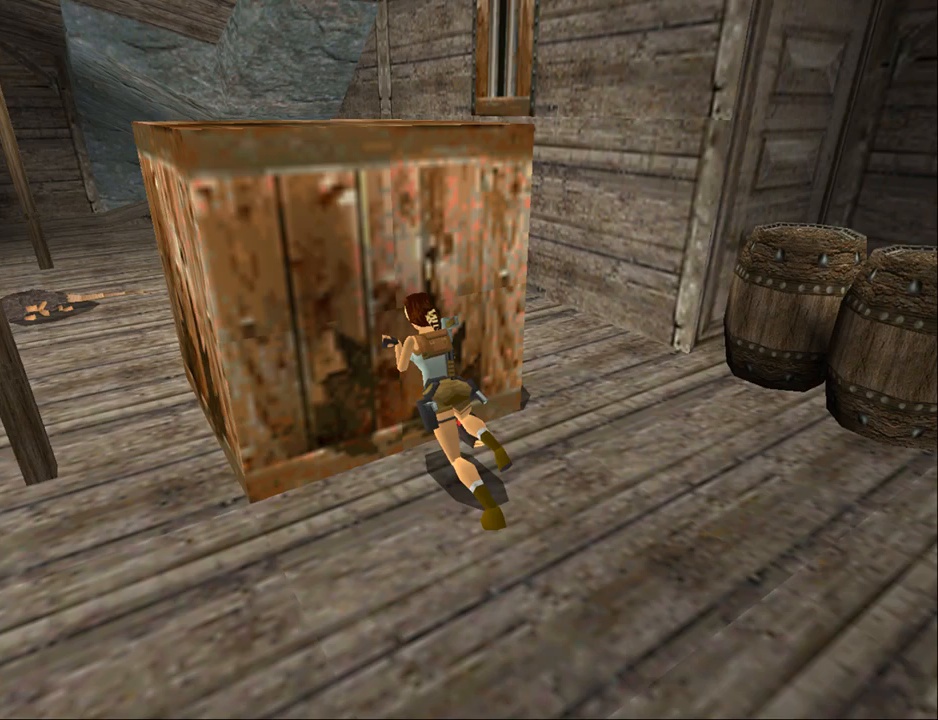
Gameplay with a controller (PlayStation layout); each line is a JSON object with the inputs held at the frame after it. "events" lists button and stick changes between this image and that frame as [ms after this image, input, new state], when the widget could be followed in between. Not read: L1 left_stick right_stick.
{"buttons": [], "events": [[400, "CROSS", "up"]]}
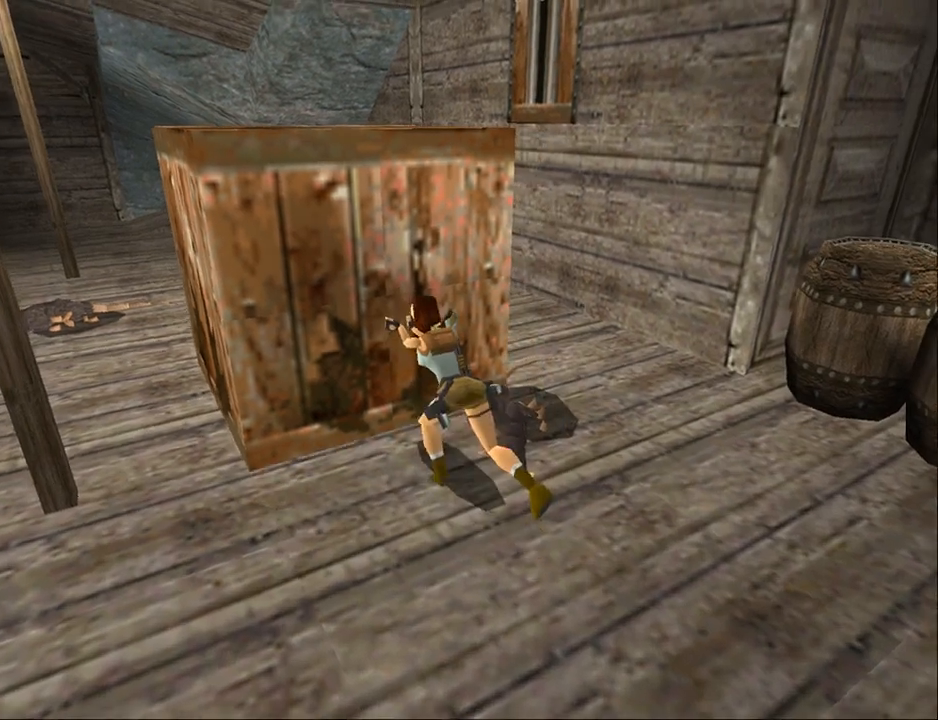
{"buttons": [], "events": []}
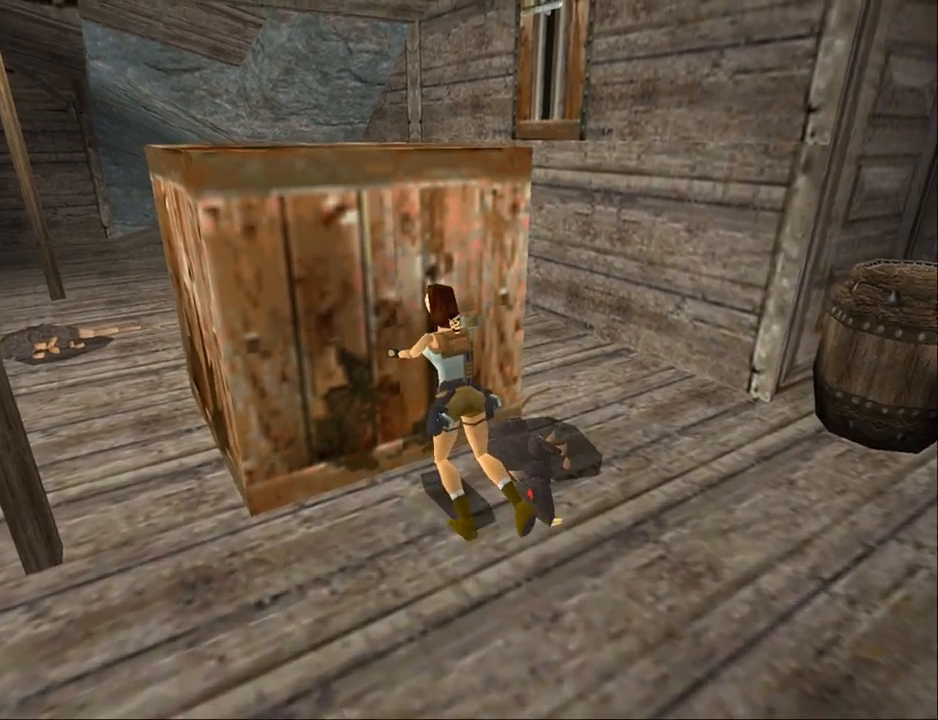
{"buttons": [], "events": []}
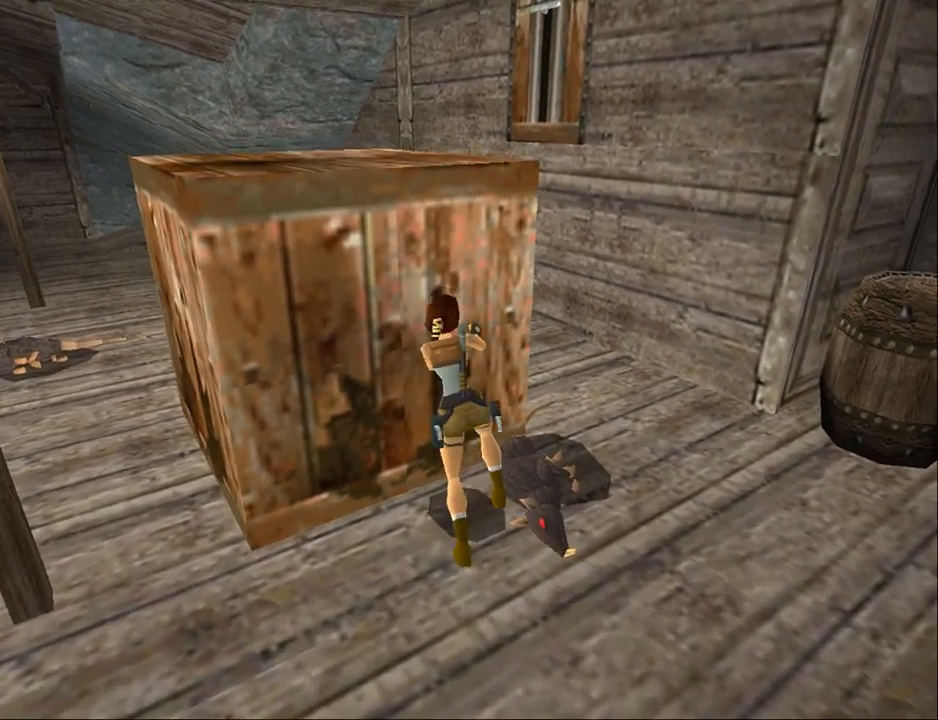
{"buttons": [], "events": []}
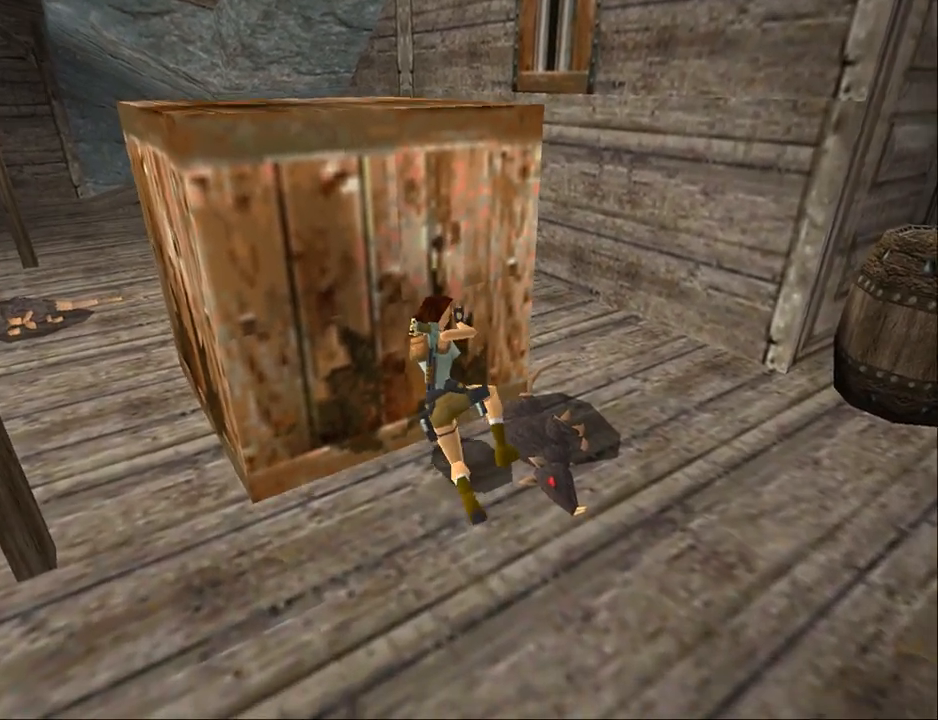
{"buttons": [], "events": []}
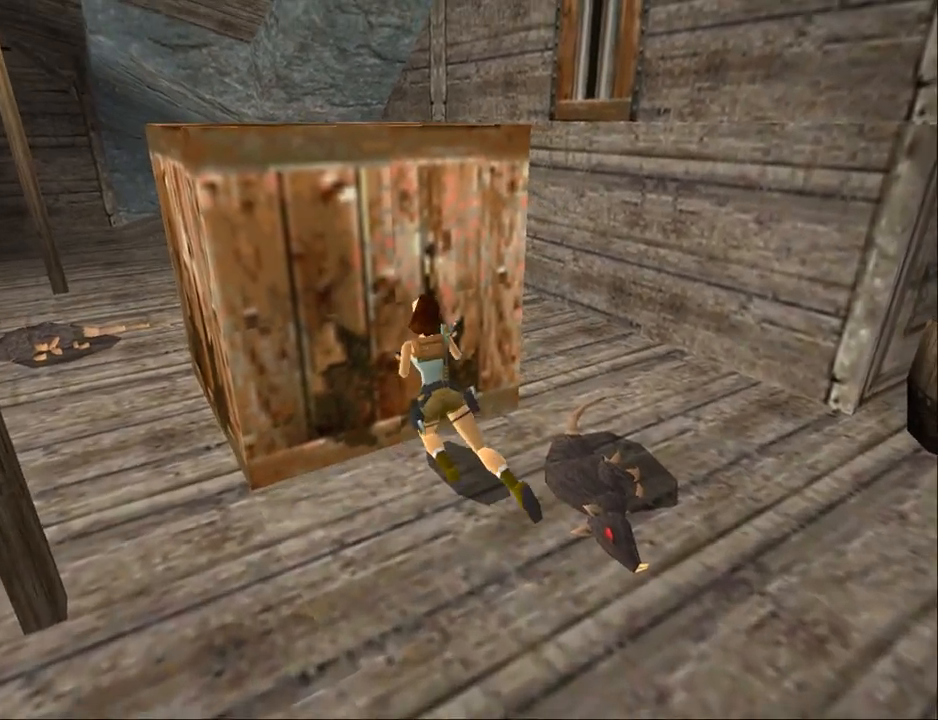
{"buttons": [], "events": []}
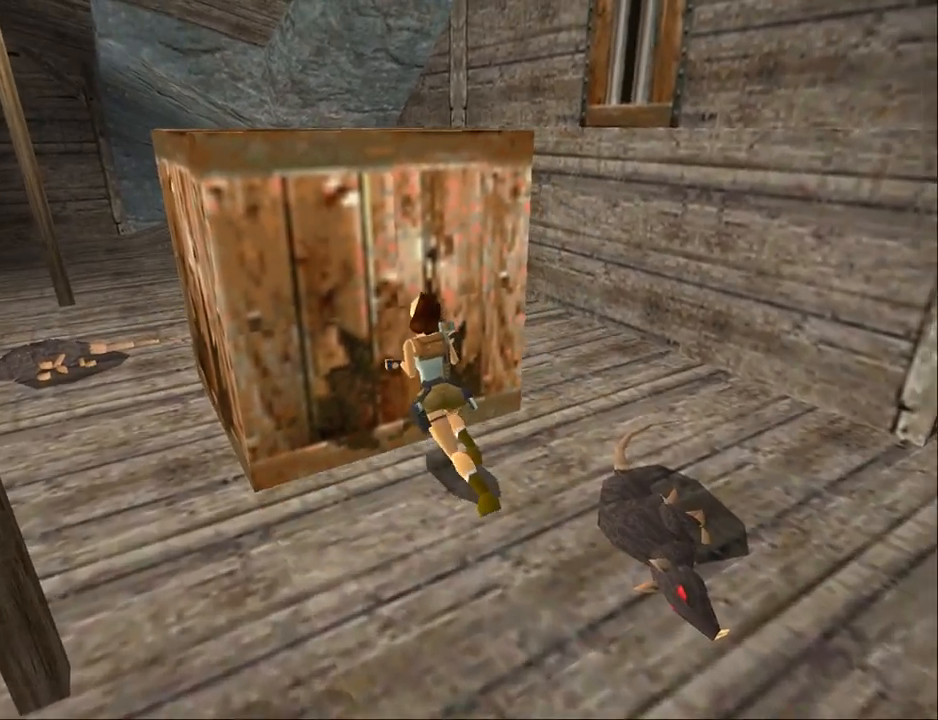
{"buttons": [], "events": []}
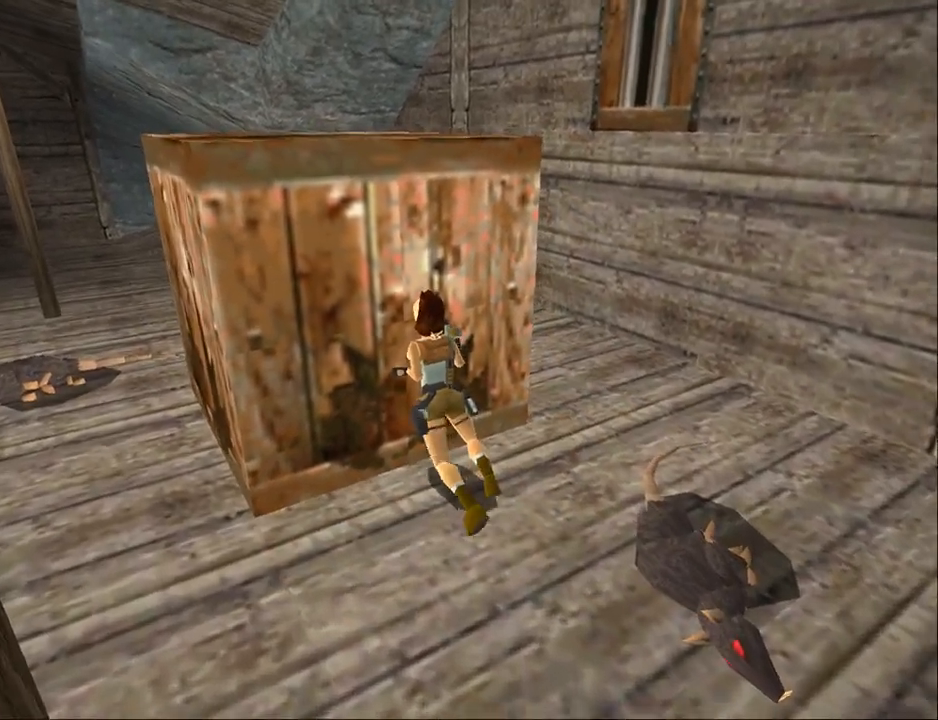
{"buttons": ["DPAD_LEFT"], "events": [[267, "DPAD_LEFT", "down"]]}
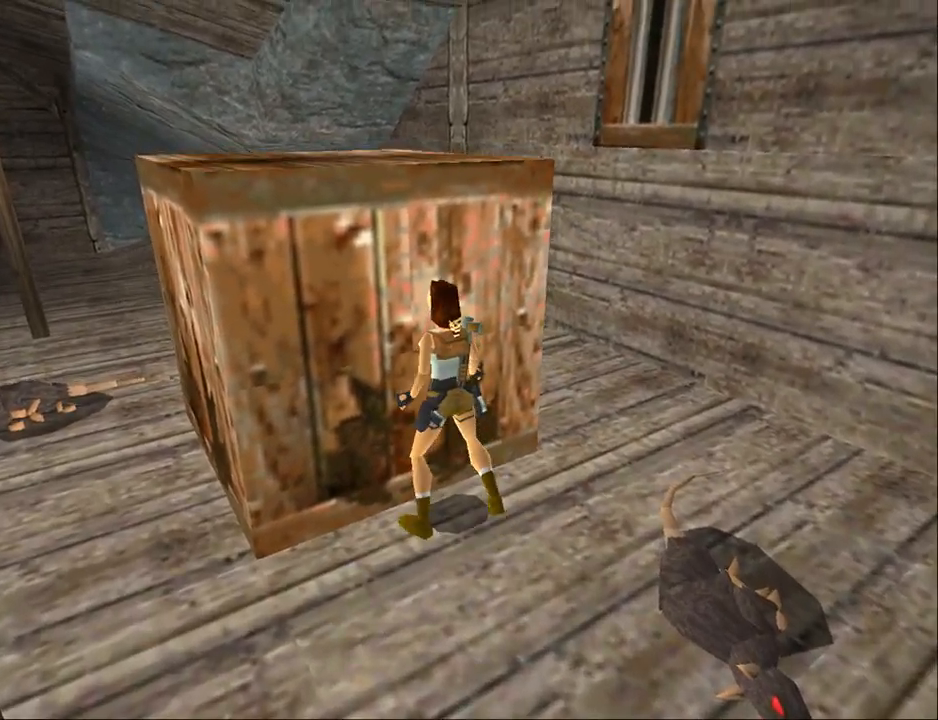
{"buttons": ["DPAD_LEFT"], "events": []}
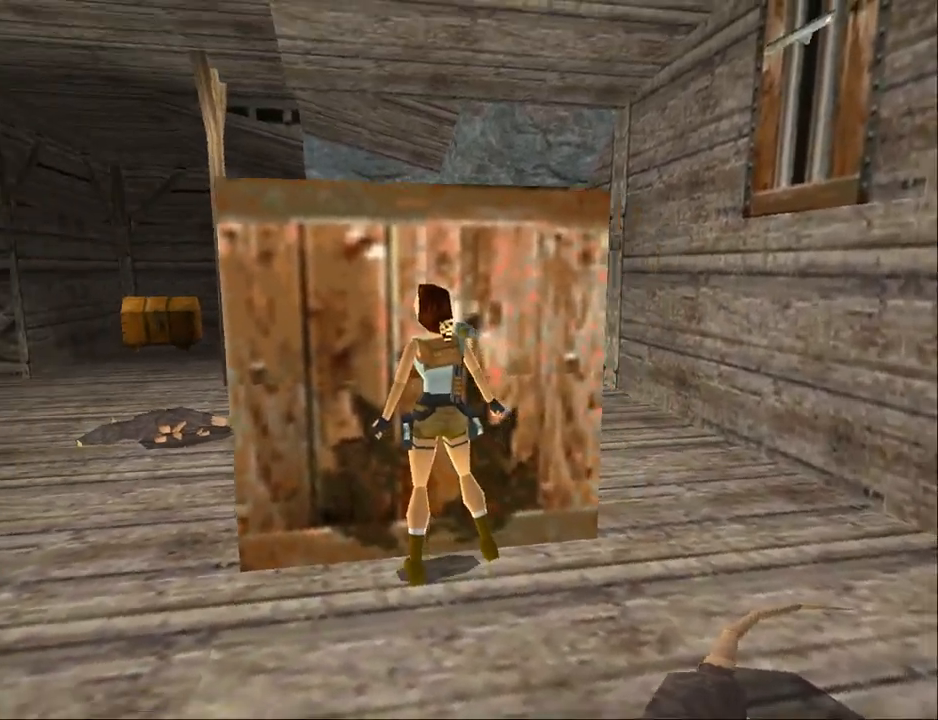
{"buttons": ["DPAD_UP", "DPAD_RIGHT"], "events": [[467, "DPAD_LEFT", "up"], [467, "DPAD_UP", "down"], [500, "DPAD_RIGHT", "down"]]}
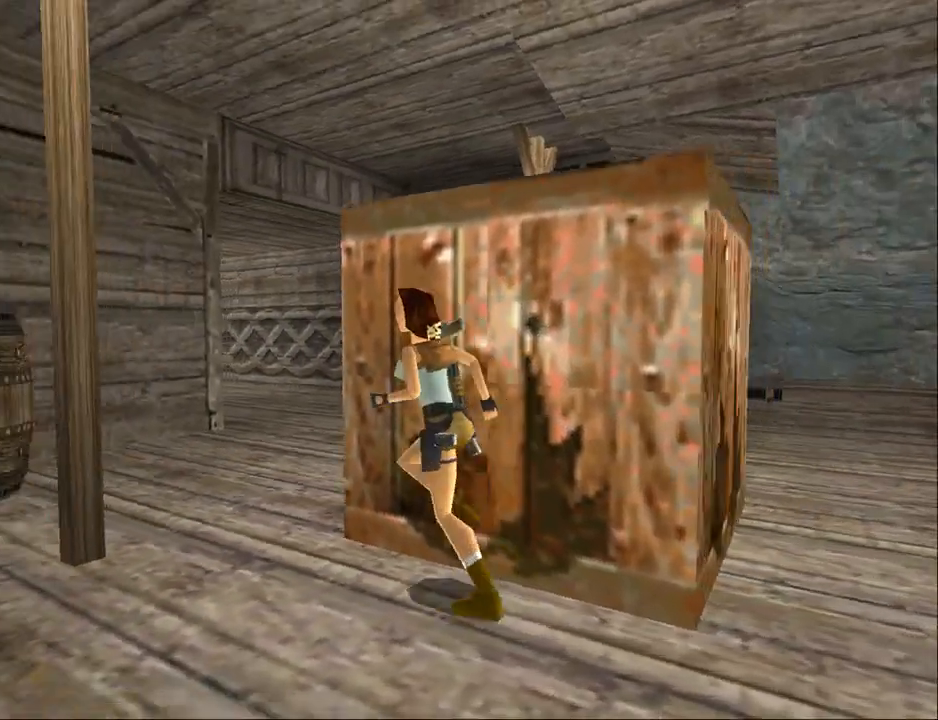
{"buttons": ["DPAD_RIGHT"], "events": [[33, "DPAD_UP", "up"]]}
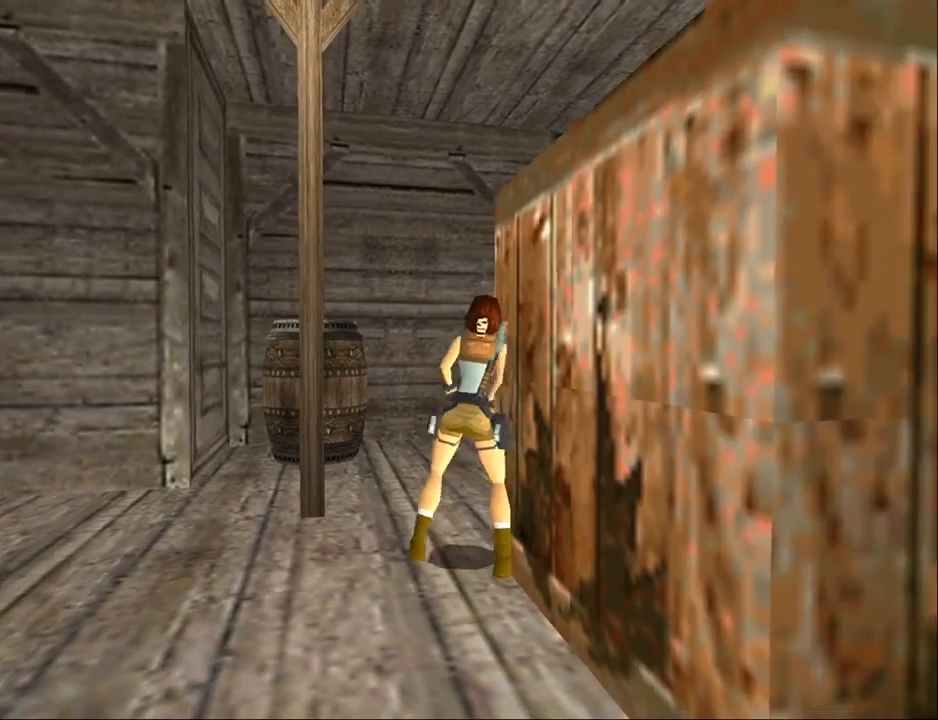
{"buttons": ["DPAD_RIGHT"], "events": [[100, "DPAD_UP", "down"], [433, "DPAD_UP", "up"]]}
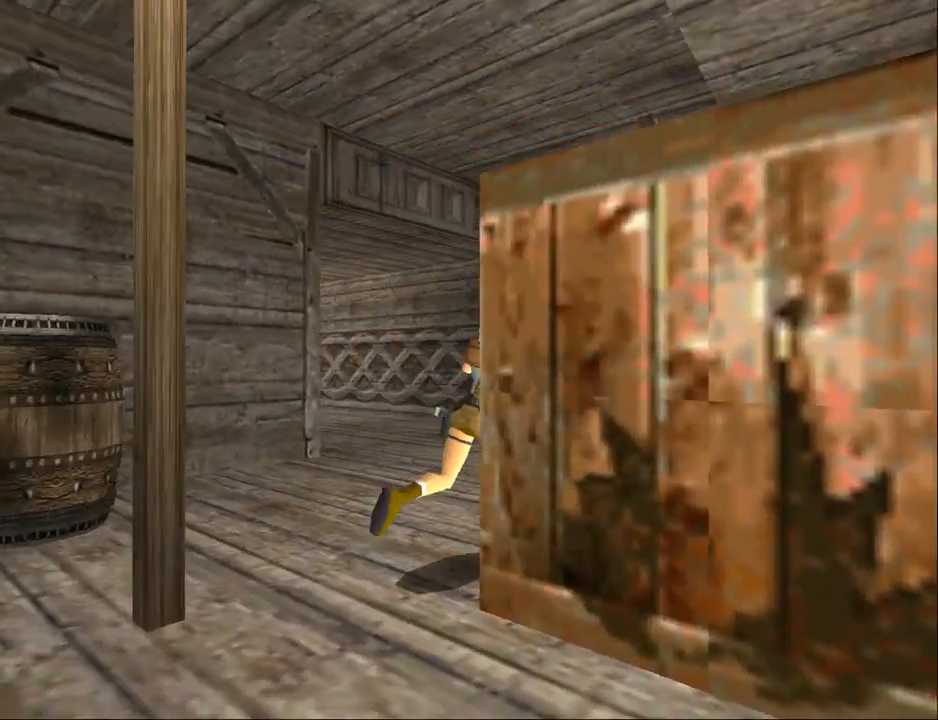
{"buttons": [], "events": [[500, "DPAD_RIGHT", "up"]]}
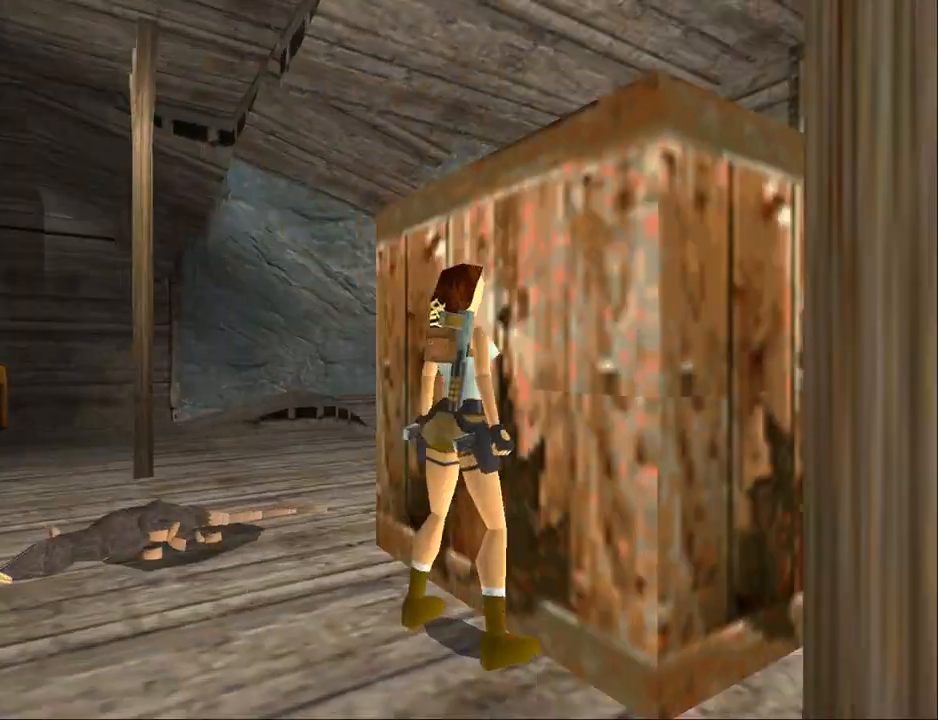
{"buttons": ["CROSS"], "events": [[100, "DPAD_UP", "down"], [200, "DPAD_UP", "up"], [300, "CROSS", "down"]]}
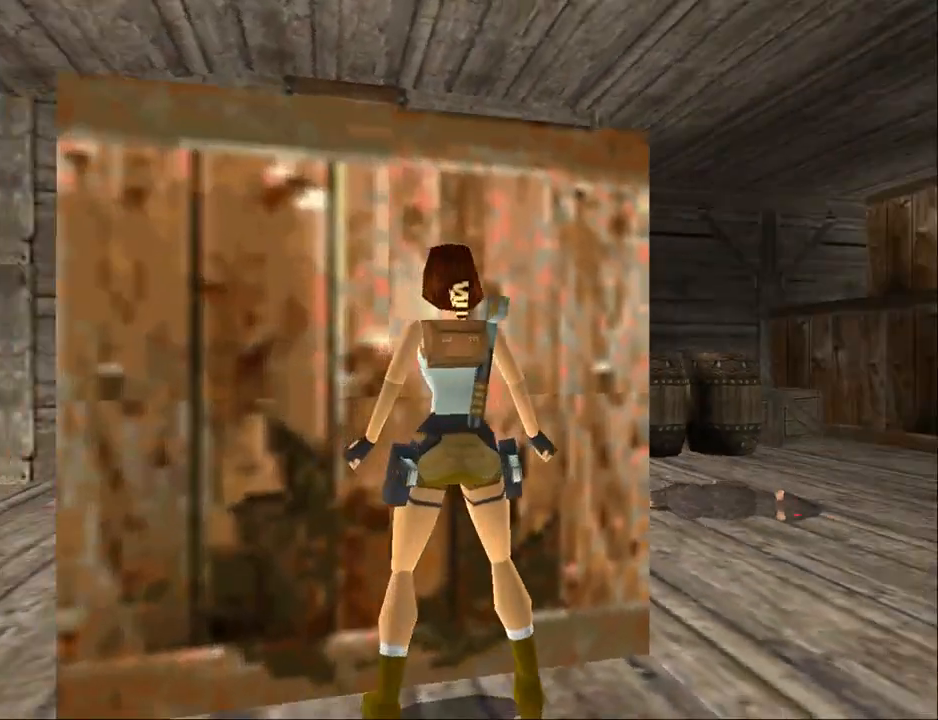
{"buttons": ["CROSS", "DPAD_UP"], "events": [[133, "DPAD_UP", "down"]]}
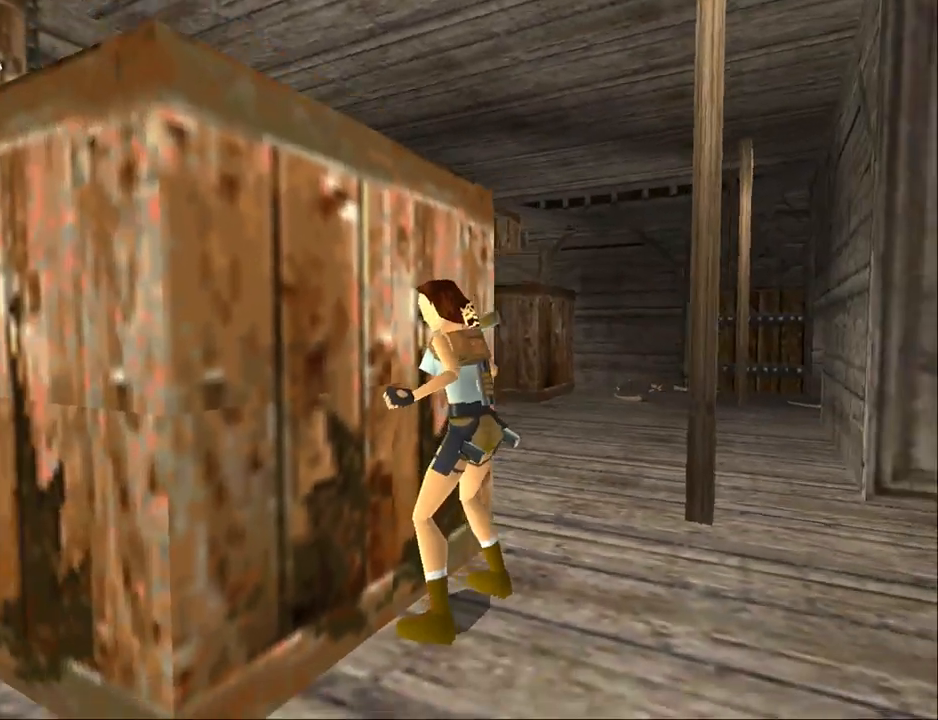
{"buttons": [], "events": [[33, "DPAD_UP", "up"], [167, "CROSS", "up"]]}
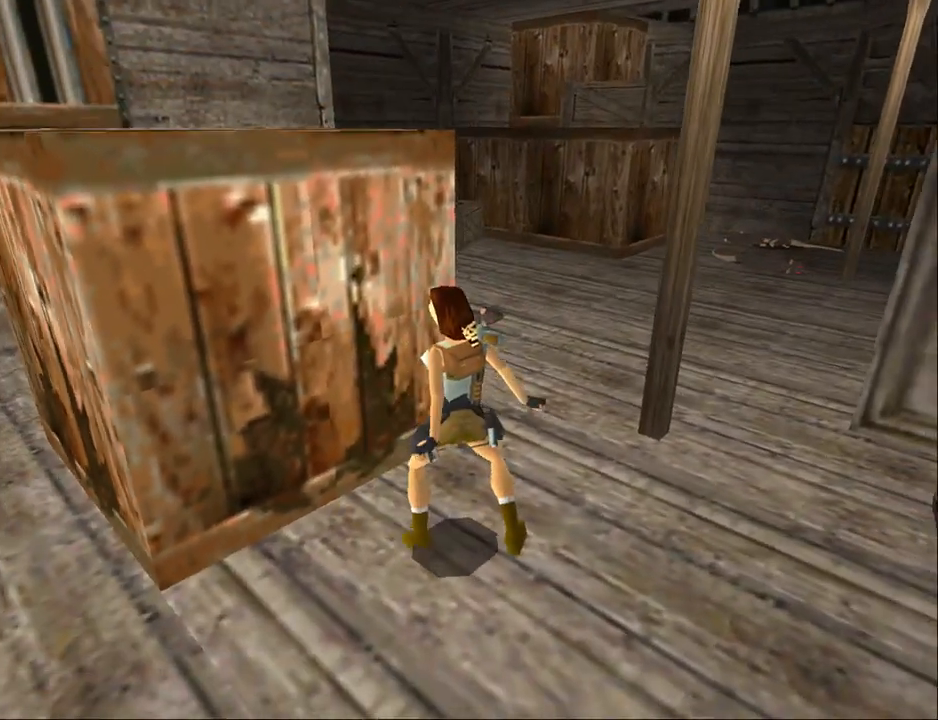
{"buttons": [], "events": []}
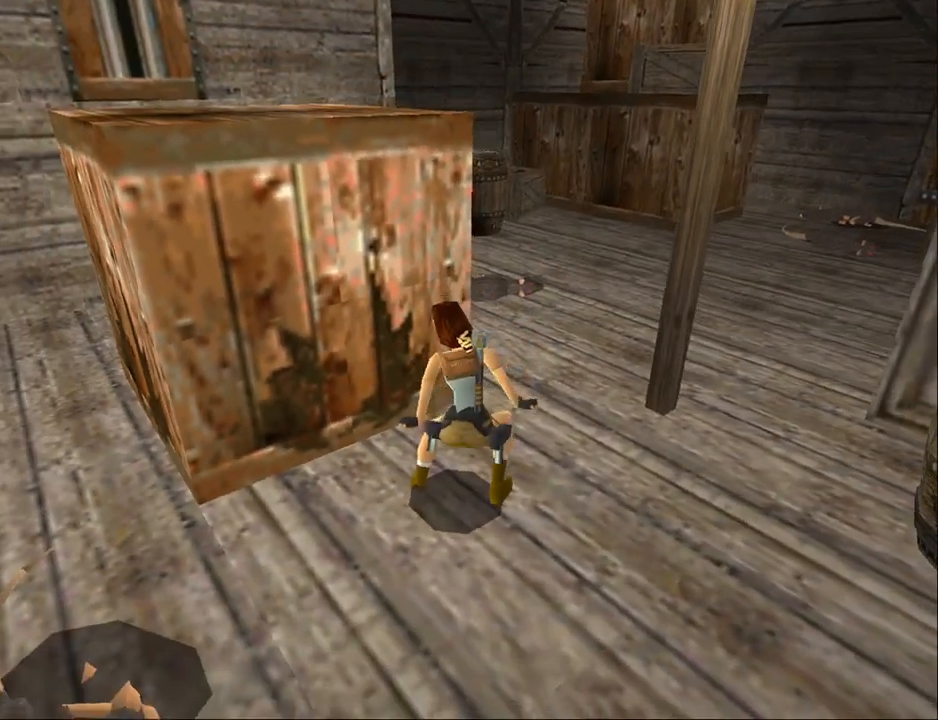
{"buttons": [], "events": []}
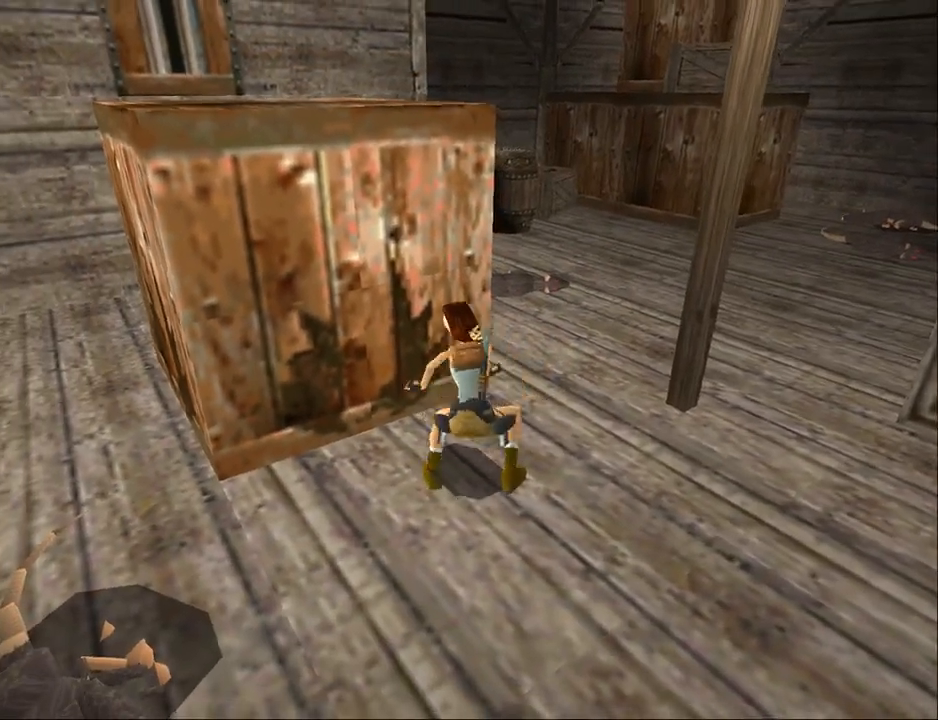
{"buttons": [], "events": []}
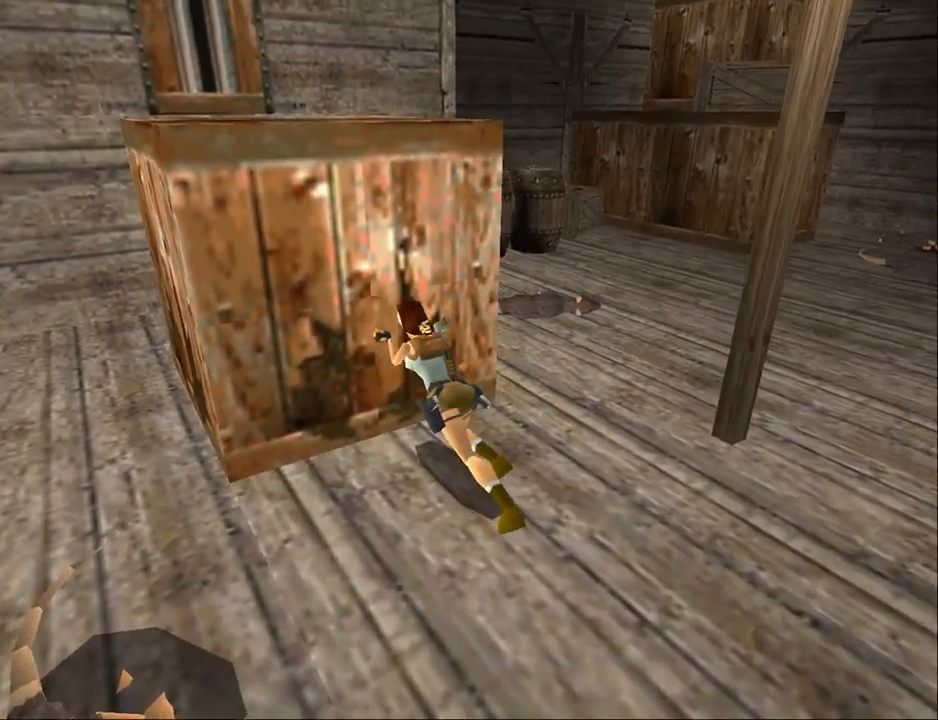
{"buttons": [], "events": []}
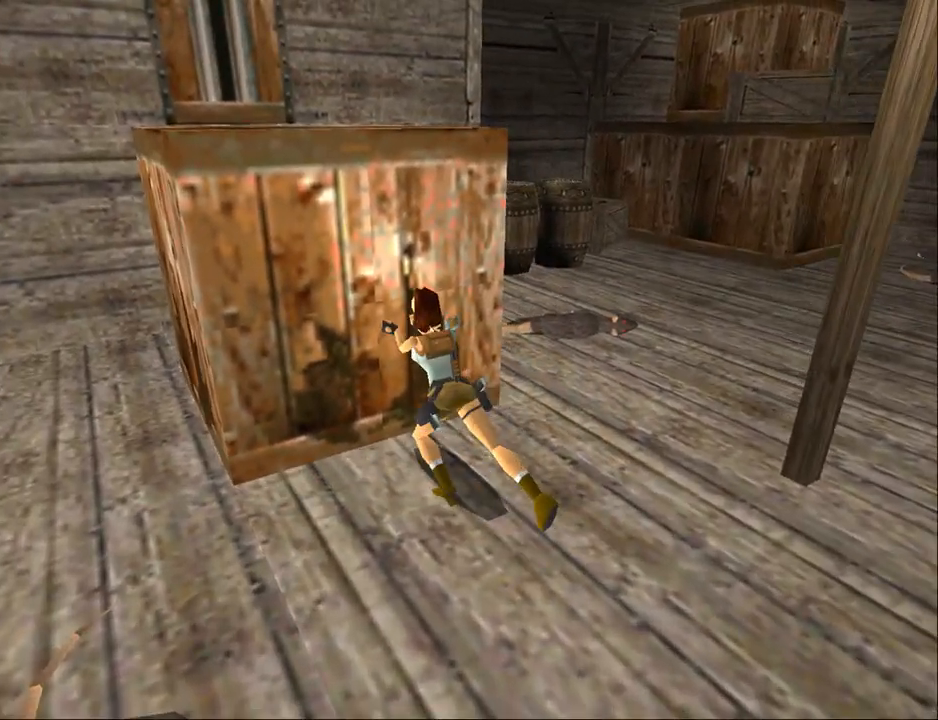
{"buttons": [], "events": []}
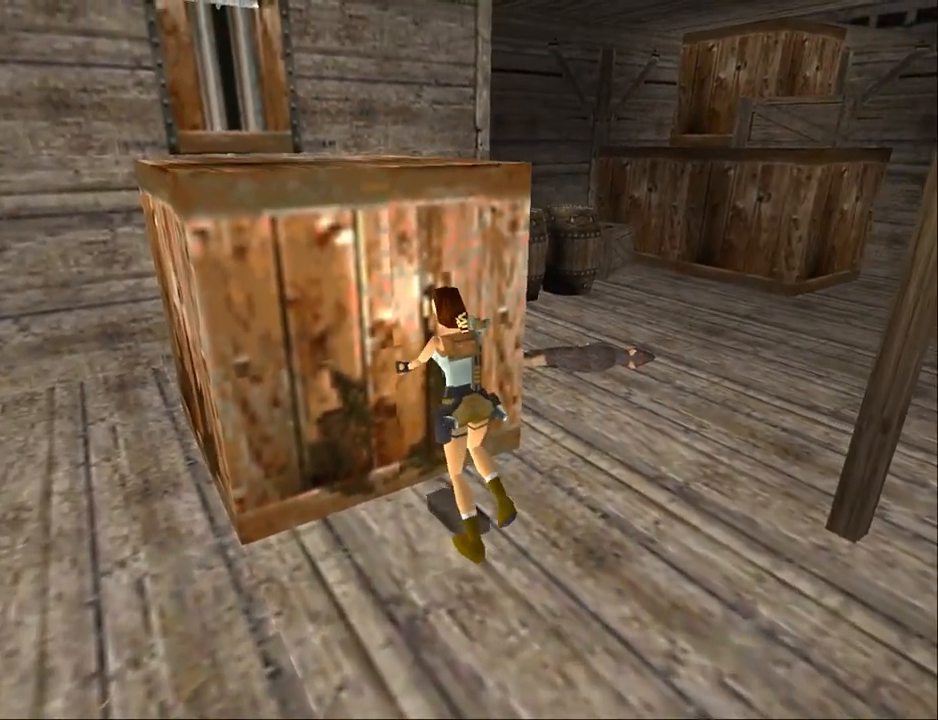
{"buttons": [], "events": []}
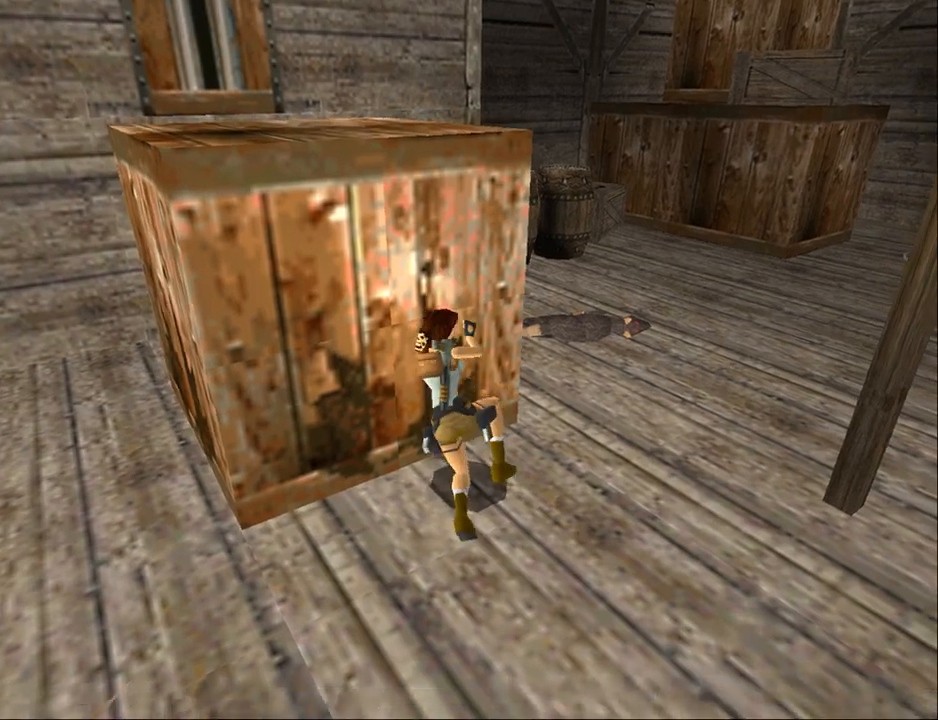
{"buttons": [], "events": []}
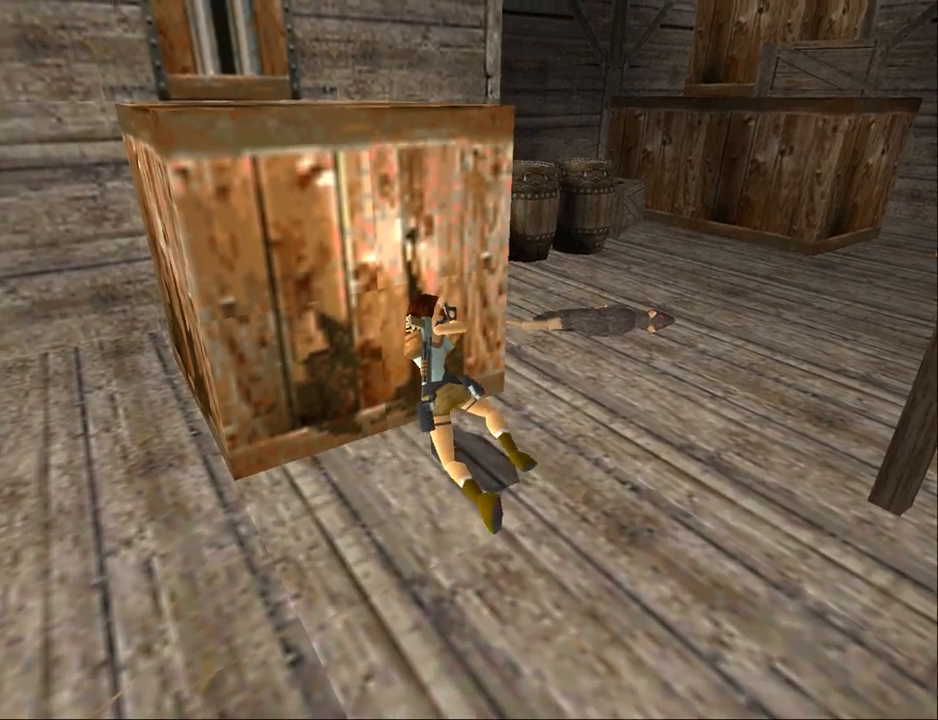
{"buttons": ["DPAD_DOWN"], "events": [[167, "DPAD_DOWN", "down"]]}
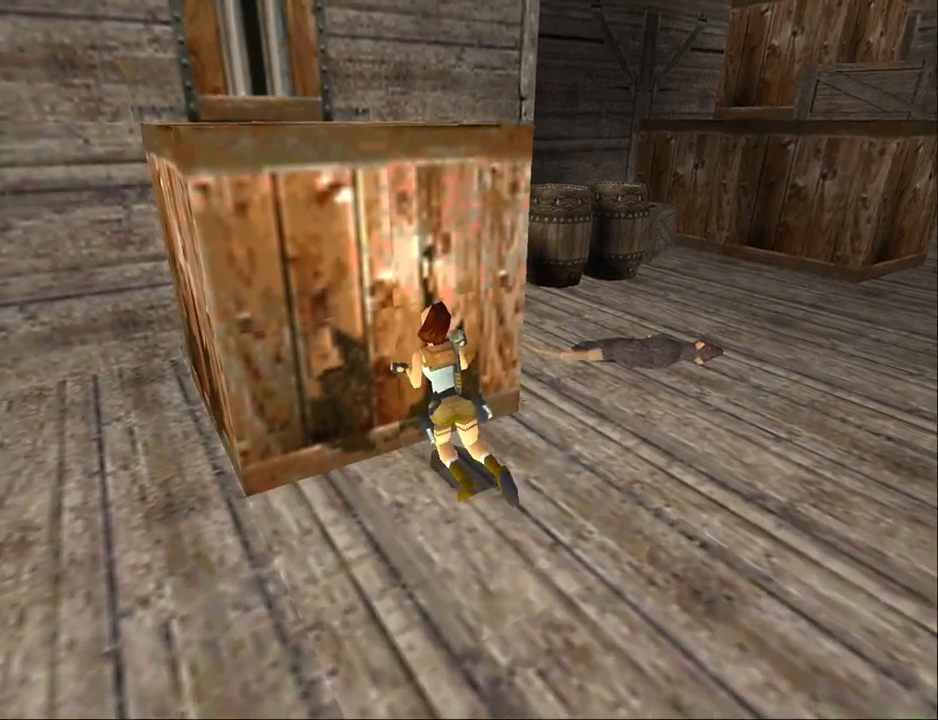
{"buttons": ["DPAD_DOWN"], "events": []}
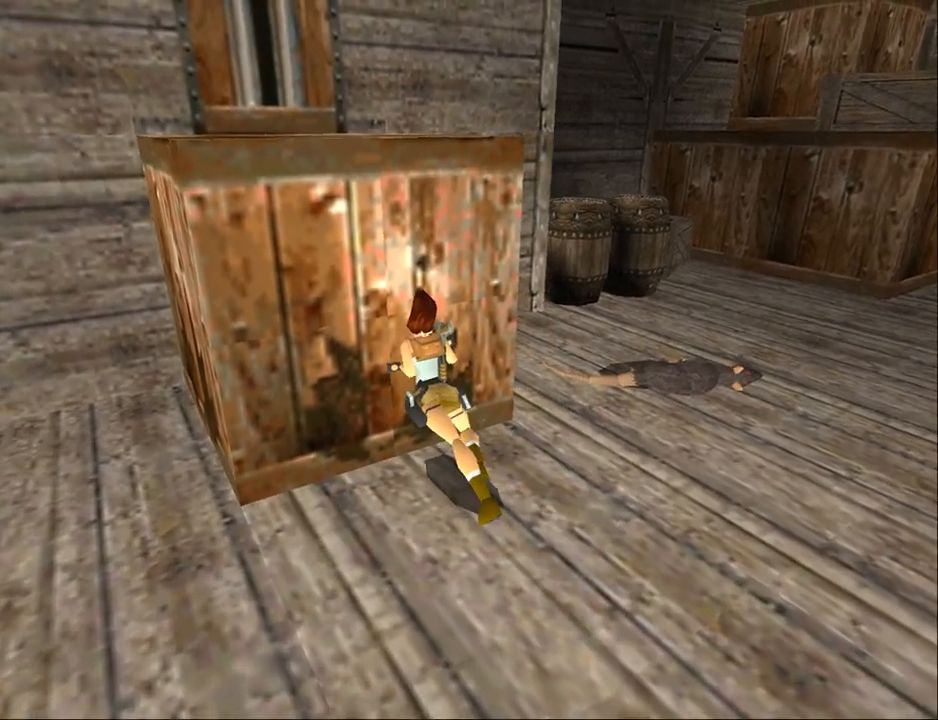
{"buttons": ["DPAD_DOWN"], "events": []}
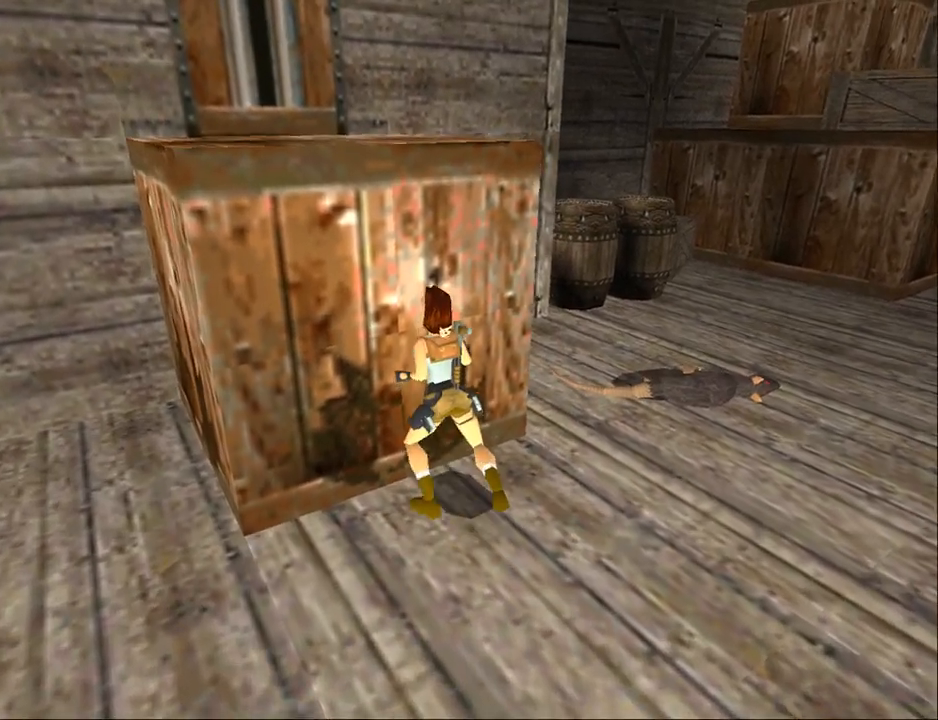
{"buttons": ["DPAD_DOWN"], "events": []}
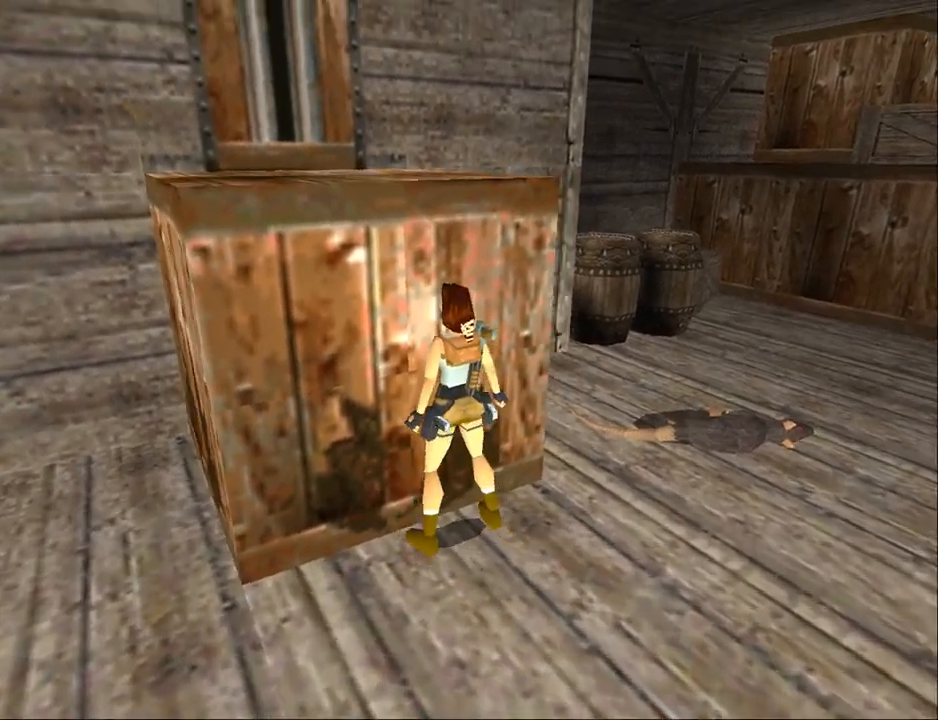
{"buttons": ["DPAD_DOWN", "DPAD_LEFT"], "events": [[300, "DPAD_LEFT", "down"]]}
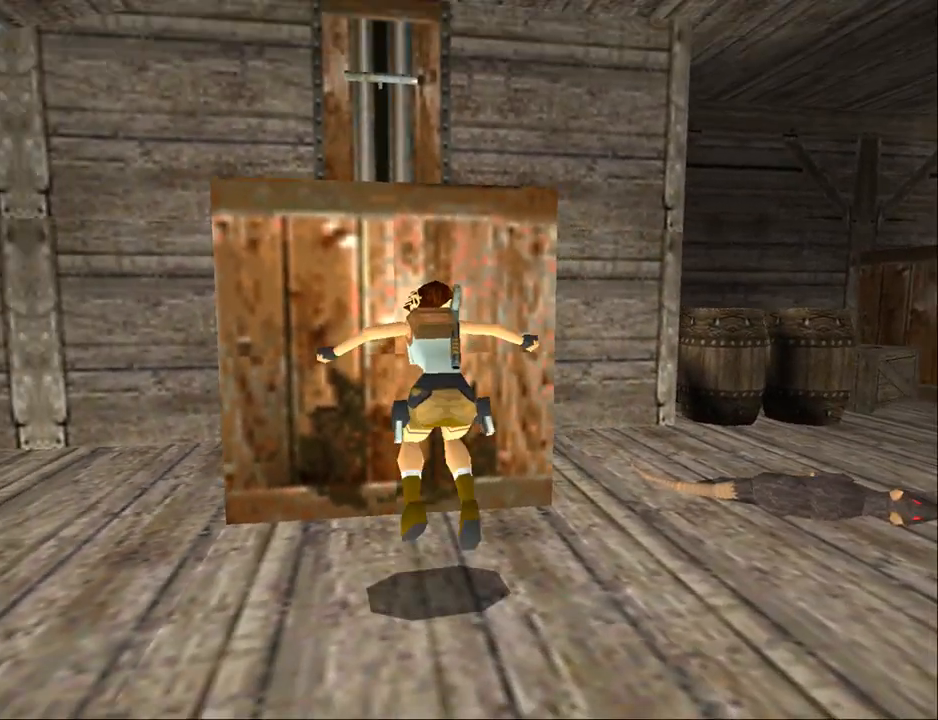
{"buttons": ["SQUARE", "DPAD_UP"], "events": [[33, "DPAD_DOWN", "up"], [67, "DPAD_LEFT", "up"], [267, "SQUARE", "down"], [400, "DPAD_UP", "down"]]}
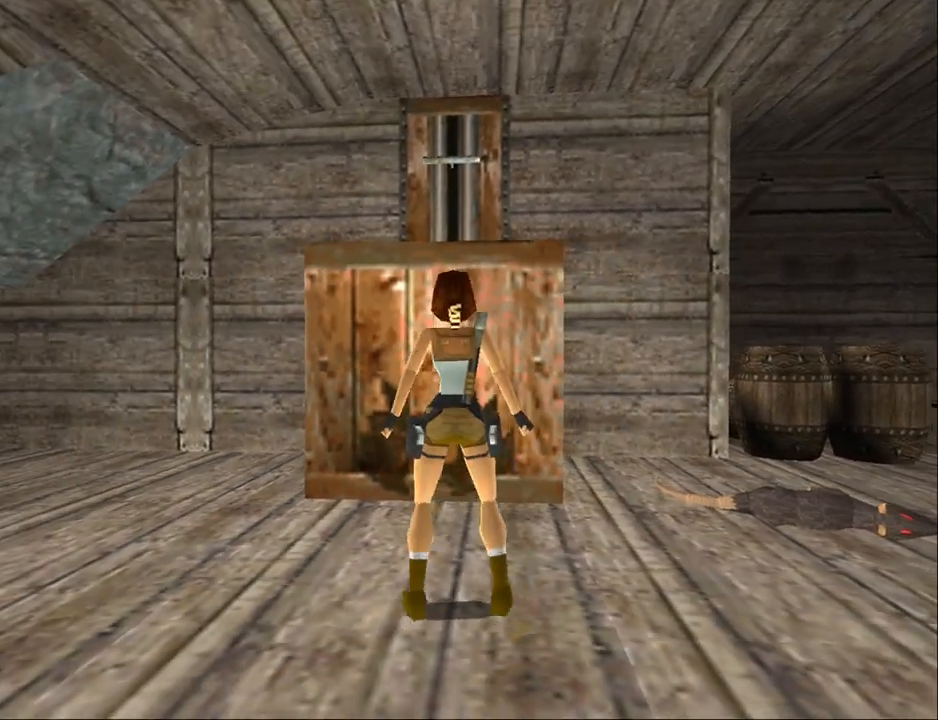
{"buttons": ["DPAD_UP", "DPAD_RIGHT"], "events": [[367, "DPAD_RIGHT", "down"], [467, "SQUARE", "up"]]}